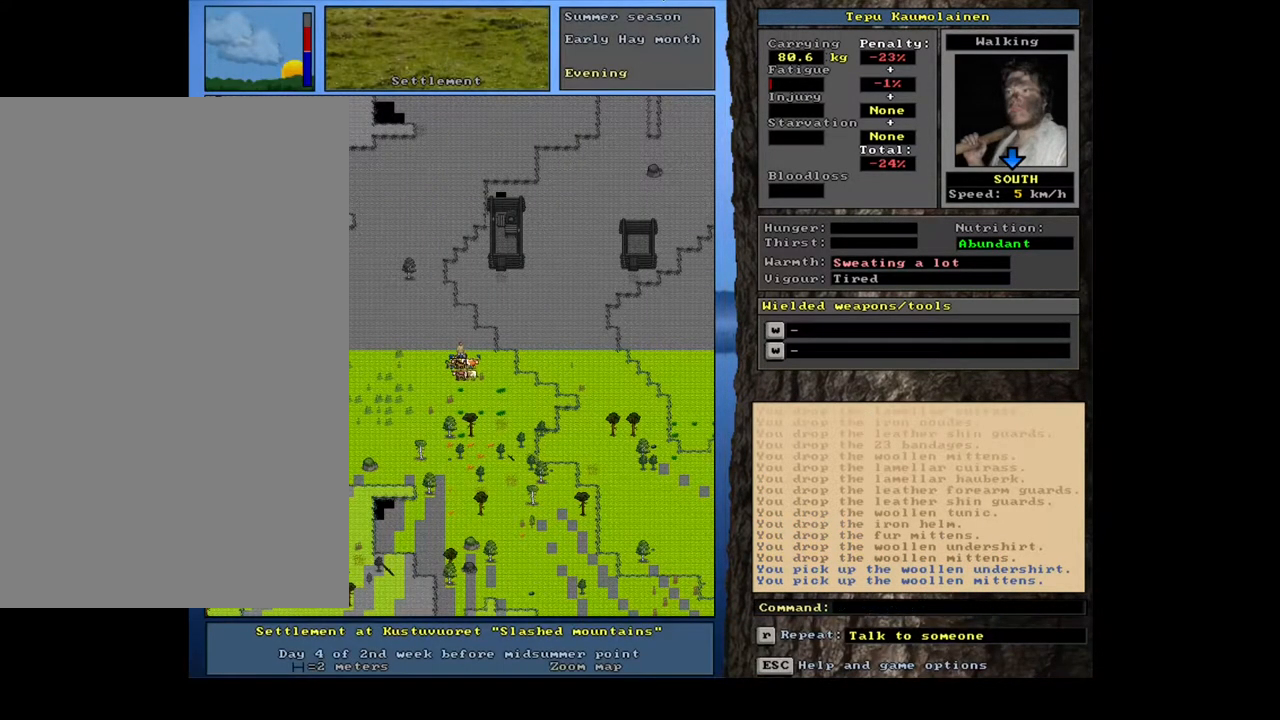
Gameplay with keyboard and mouse; each line is a JSON object with the keys and mouse buttons held at the frame after it. "events" lists presses ("down") and releases ("up") of ".", "/", "0", "1", "2", "3", "4", "5", "6", "7", "8", "9", "a", "alt_l", "alt_r", "b", "backslash", "backspace", "c", "caps_lock", "comma", "ctrl_l", "ctrl_r", "d", "down", "e", "equals", "escape", "f", "f1", "f10", "f11", "f12", "f2", "f3", "f4", "f5", "f6", "f7", "f8", "f9", "g", "h", "i", "j", "k", "l", "lbracket", "left", "m", "minus", "n", "num0", "num1", "num2", "num3", "num4", "num5", "num6", "num7", "num8", "num9", "o", "p", "q", "quote", "r", "rbracket", "return", "right", "s", "semicolon", "shift_l", "shift_r", "space", "super", "t", "tab", "tilde", "u", "up", "v", "w", "x", "y", "z", "mouse_left", "mouse_wheel", "mouse_right", "mouse_mb4" and "mouse_mb5" between this image and that frame as [ms after this image, input, new state], when the widget could be followed in between. "mouse_left", "mouse_wheel", "mouse_right", "mouse_mb4", "mouse_mb5" = the "left", "wheel", "right", "mb4", "mb5" buttons of the "mouse" list. No other keys are recorded. "wheel" means that the mouse wheel is clicked or scrolled. Mouse movement is not recorded. Not read: other_keys.
{"keys": [], "mouse": [], "events": [[67, "w", "down"], [150, "w", "up"], [183, "shift_l", "up"]]}
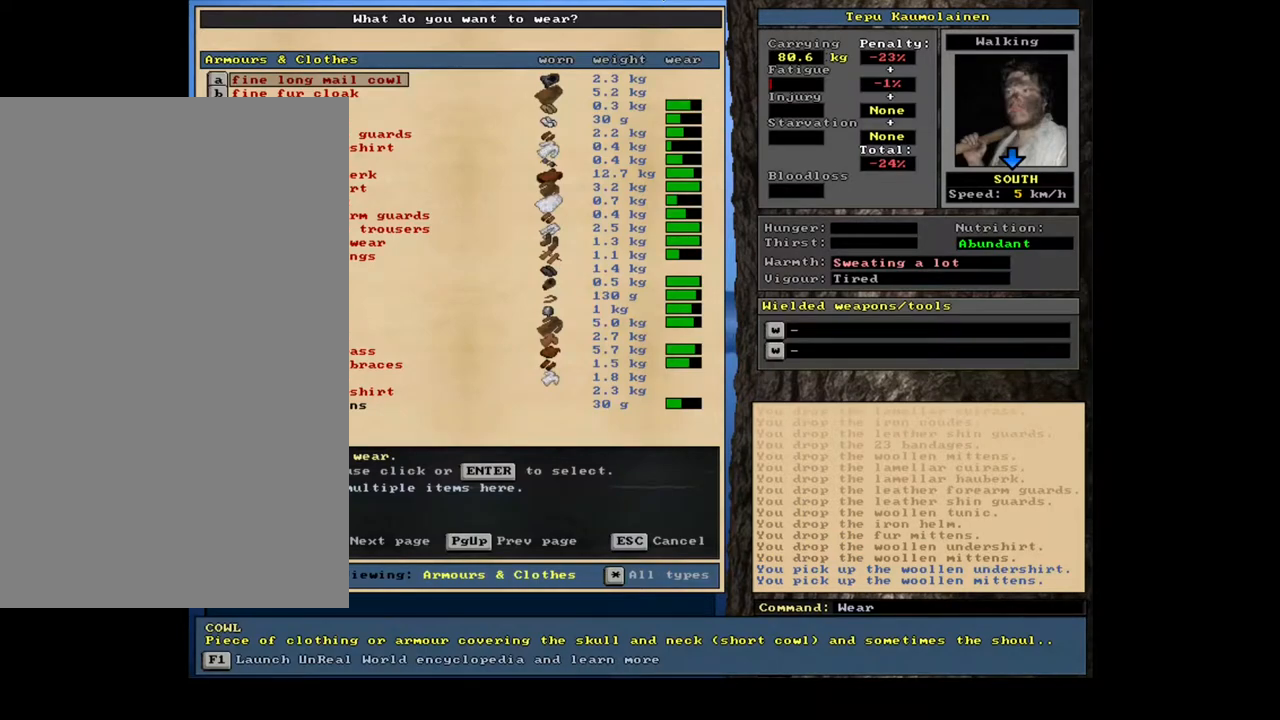
{"keys": [], "mouse": [], "events": [[317, "return", "down"], [433, "return", "up"]]}
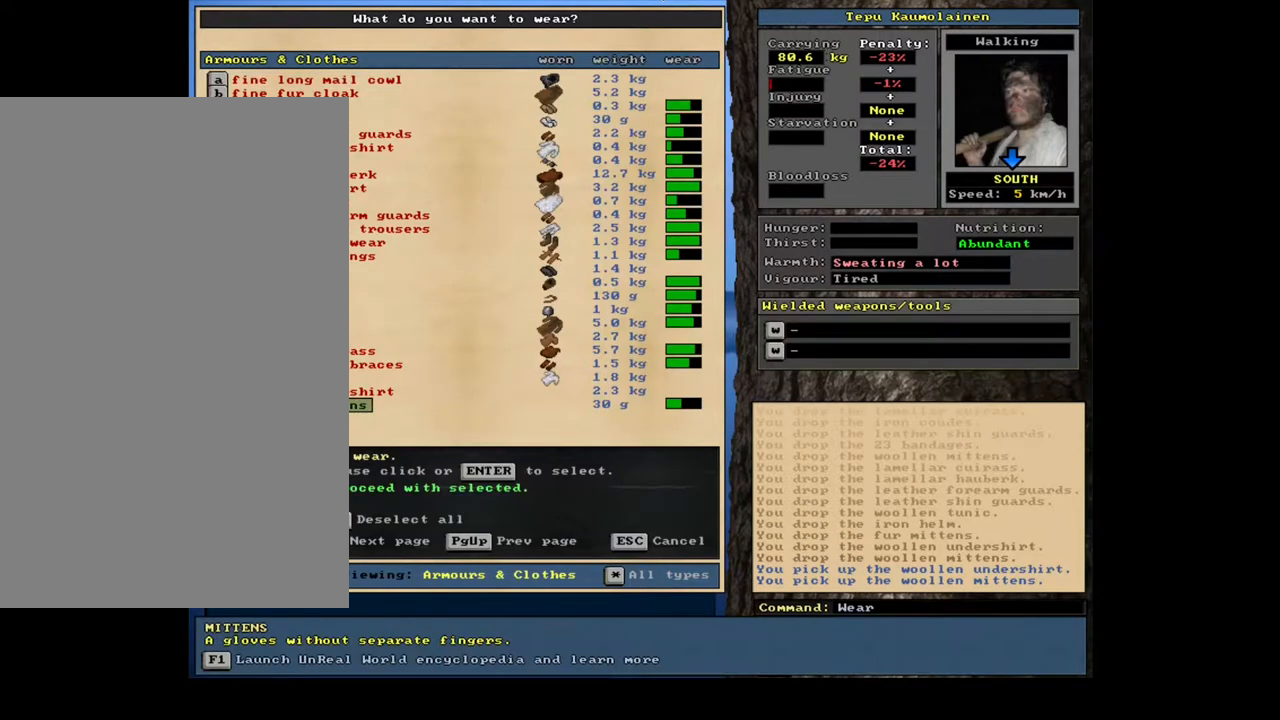
{"keys": [], "mouse": [], "events": []}
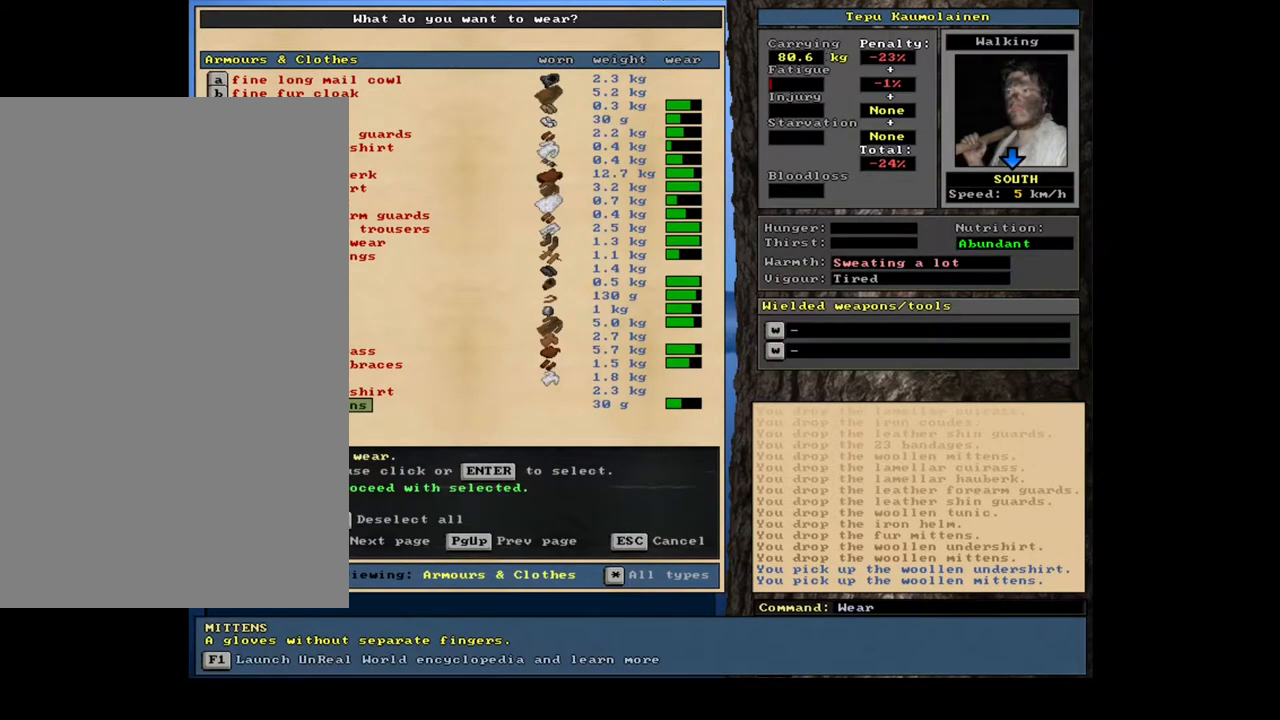
{"keys": [], "mouse": [], "events": []}
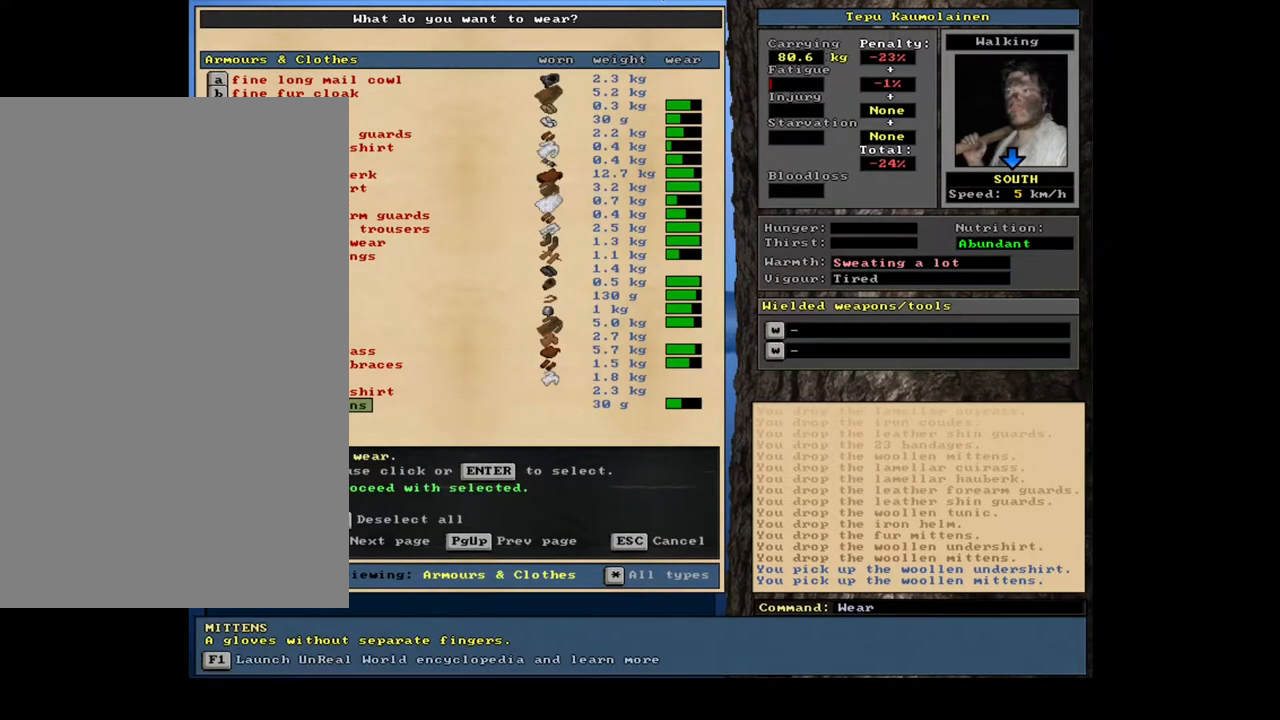
{"keys": [], "mouse": [], "events": []}
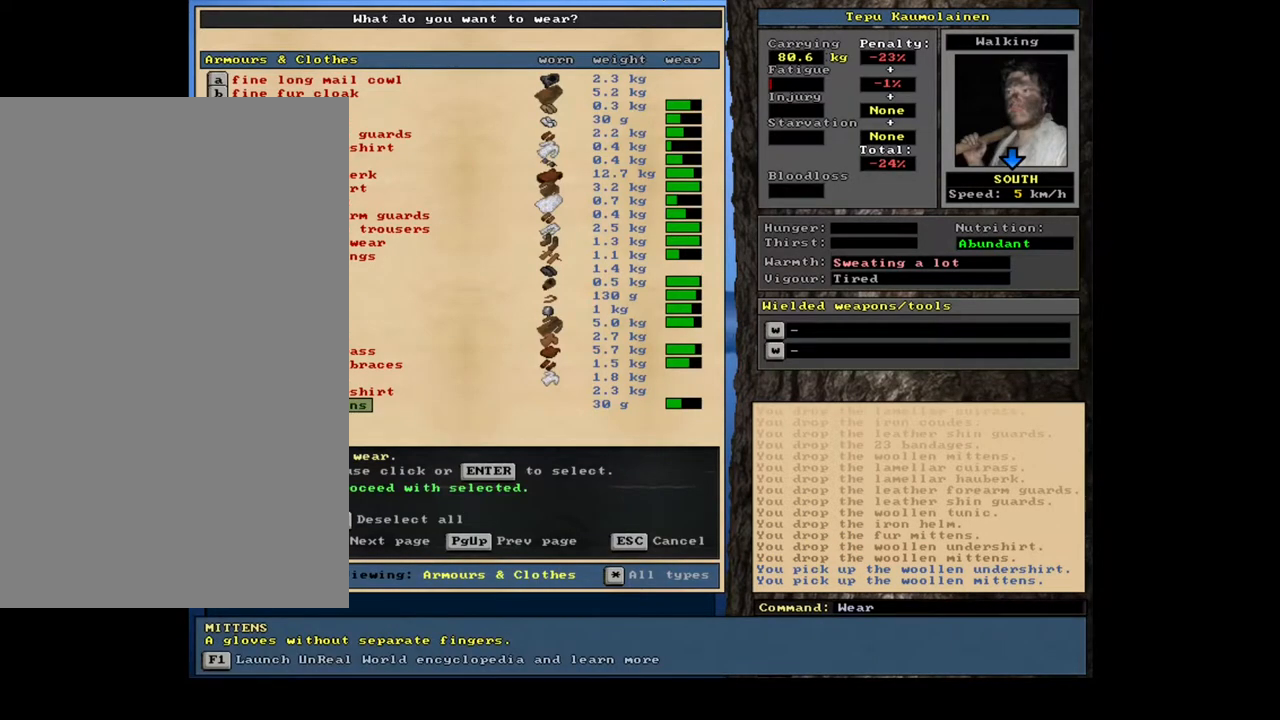
{"keys": [], "mouse": [], "events": []}
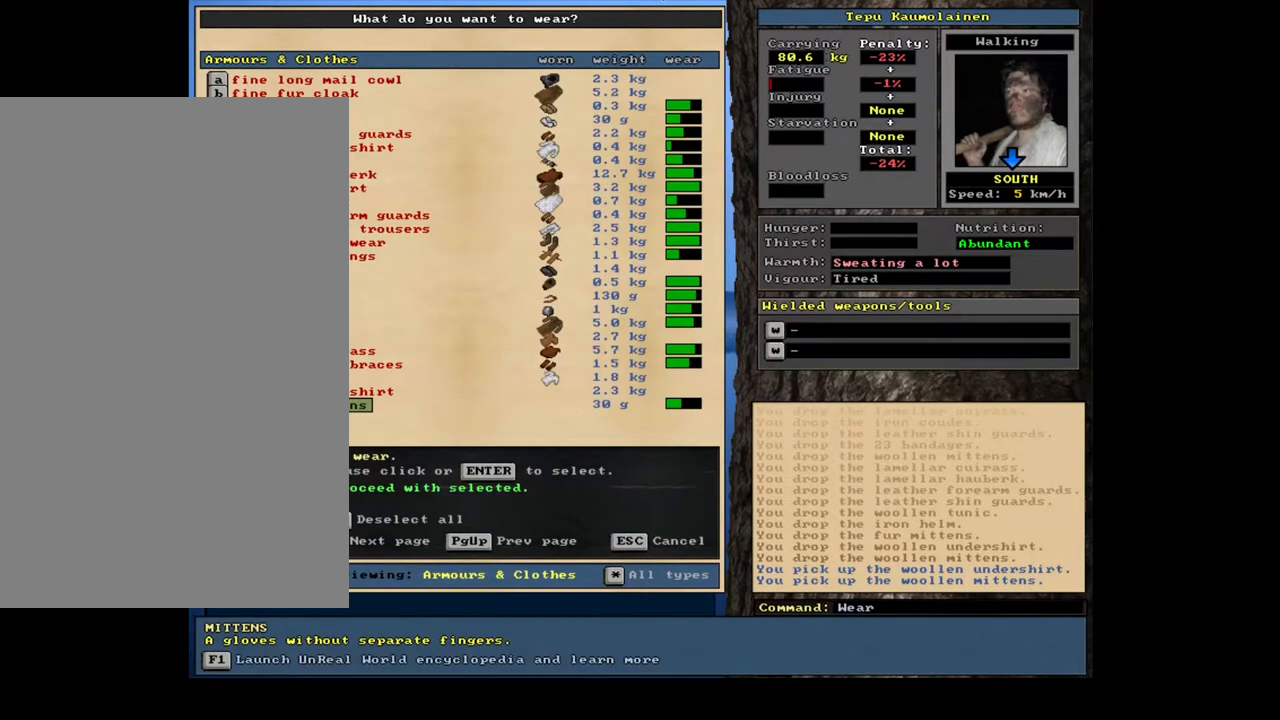
{"keys": [], "mouse": [], "events": []}
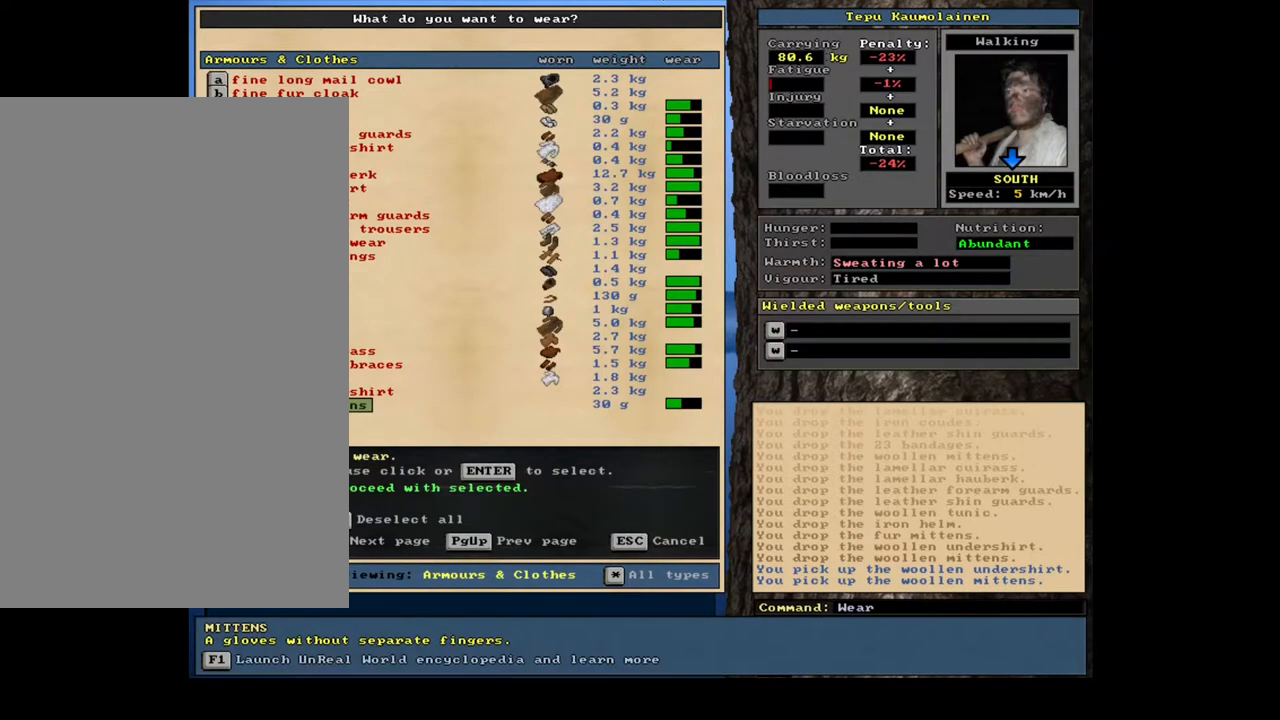
{"keys": [], "mouse": [], "events": [[167, "space", "down"], [250, "space", "up"]]}
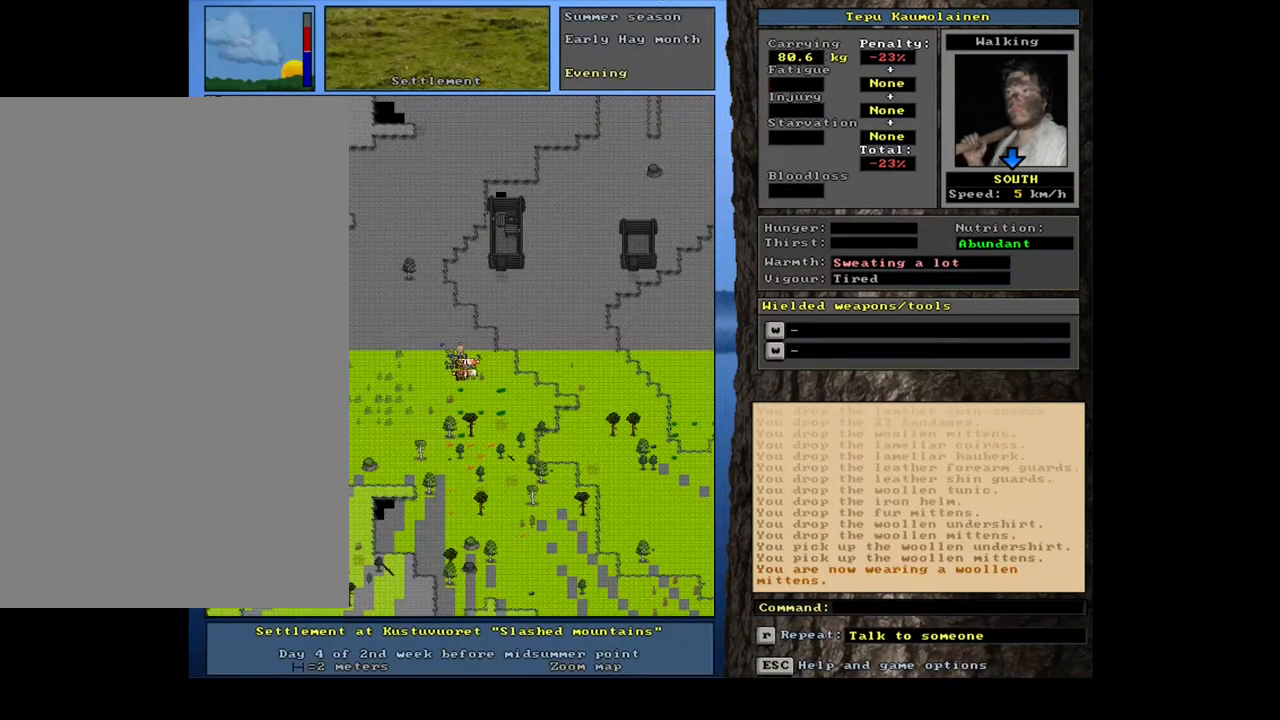
{"keys": ["t"], "mouse": [], "events": [[33, "shift_l", "down"], [400, "t", "down"], [500, "shift_l", "up"]]}
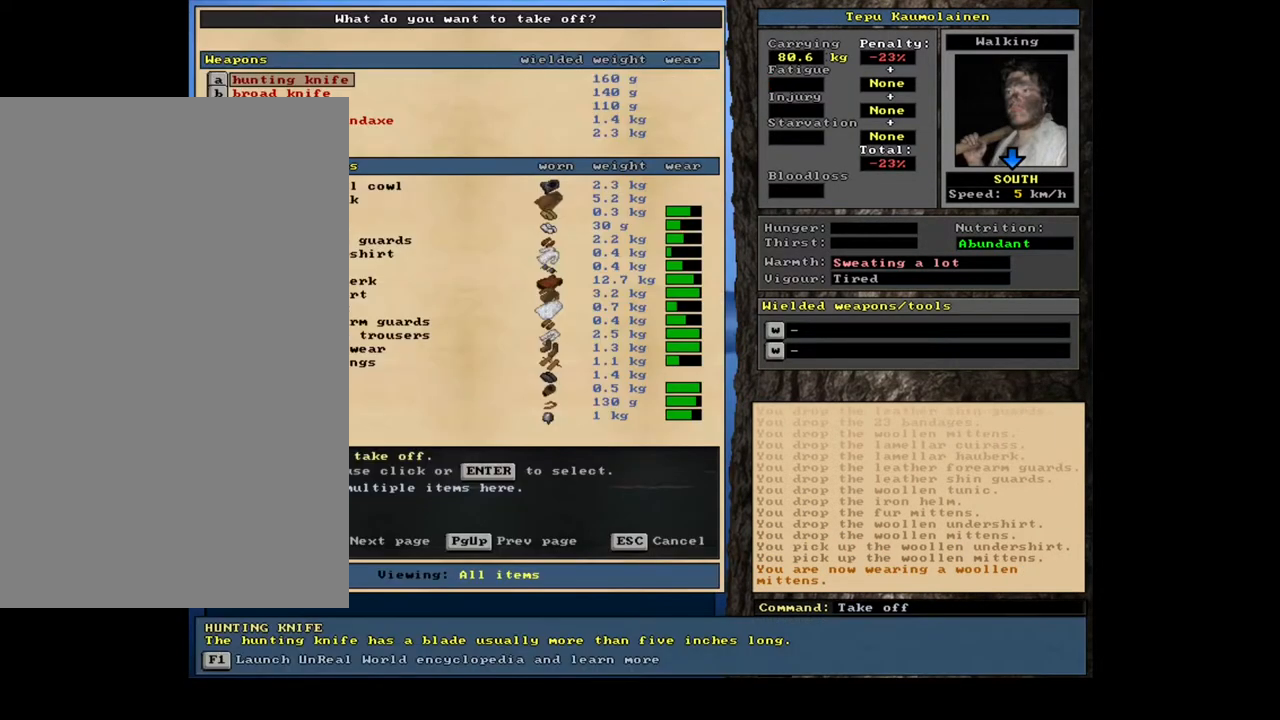
{"keys": [], "mouse": [], "events": [[50, "t", "up"], [133, "tab", "down"], [200, "tab", "up"], [333, "a", "down"], [450, "a", "up"]]}
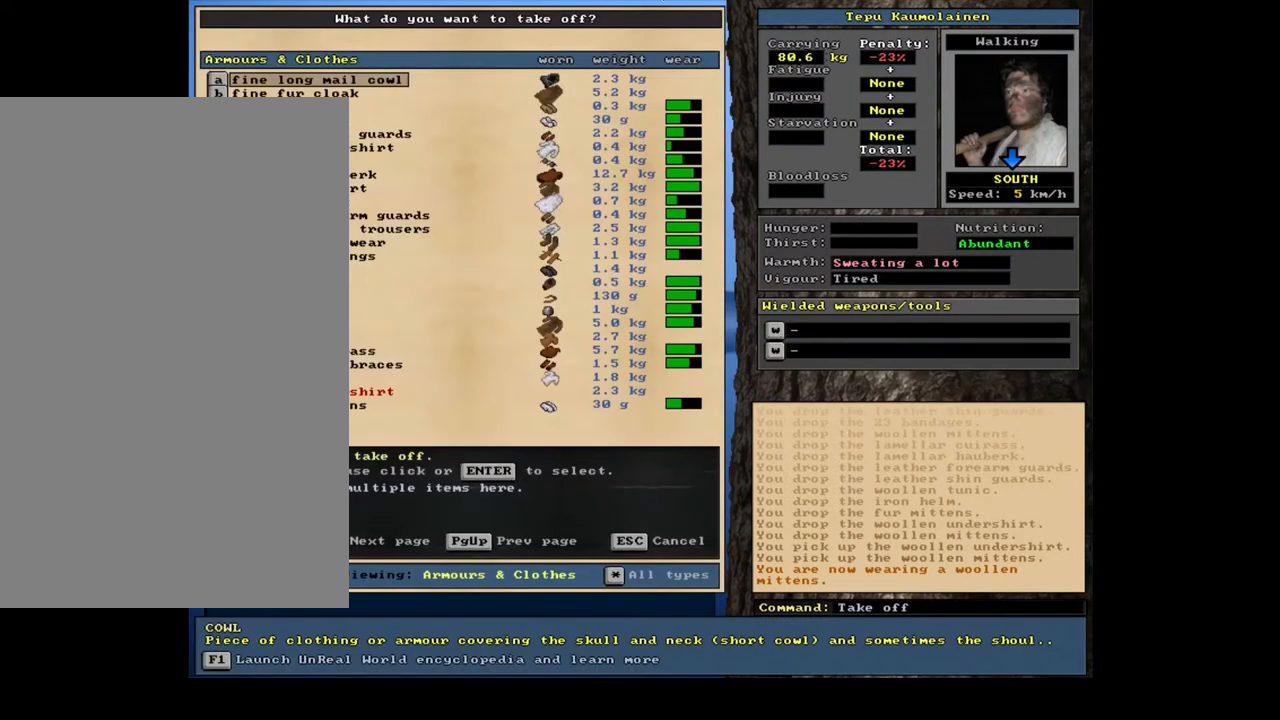
{"keys": [], "mouse": [], "events": []}
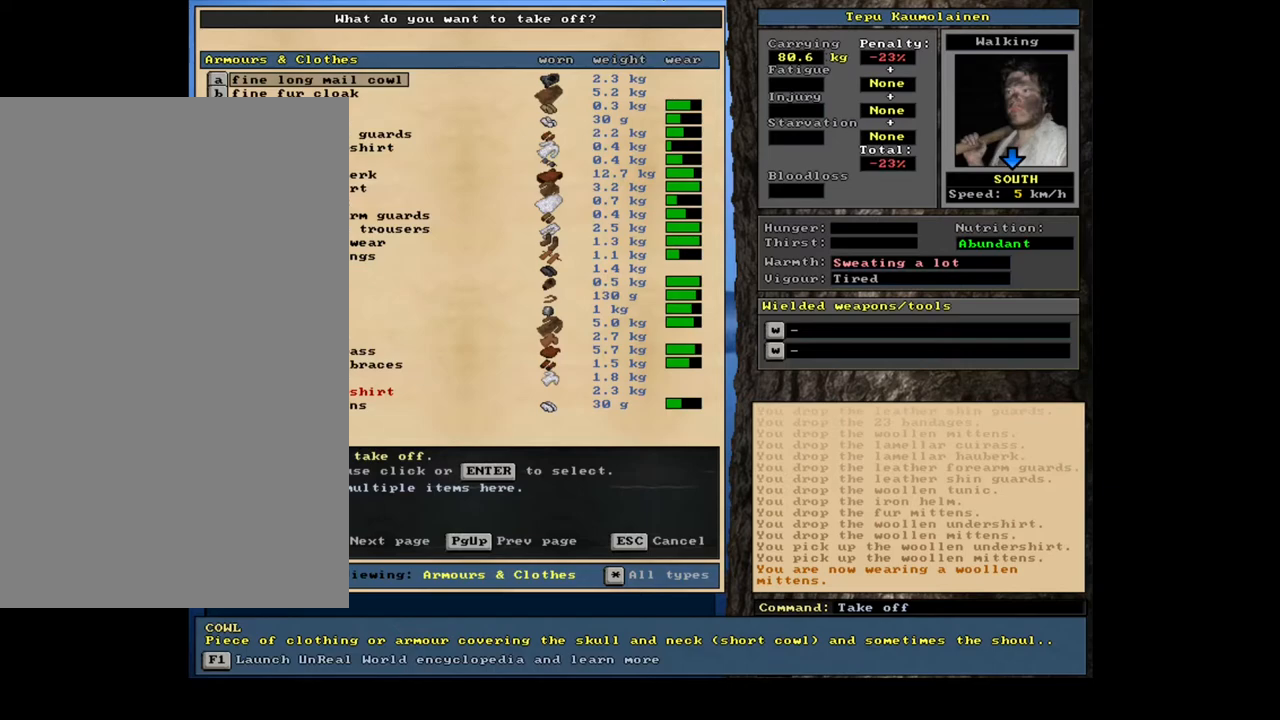
{"keys": ["down"], "mouse": [], "events": [[117, "down", "down"]]}
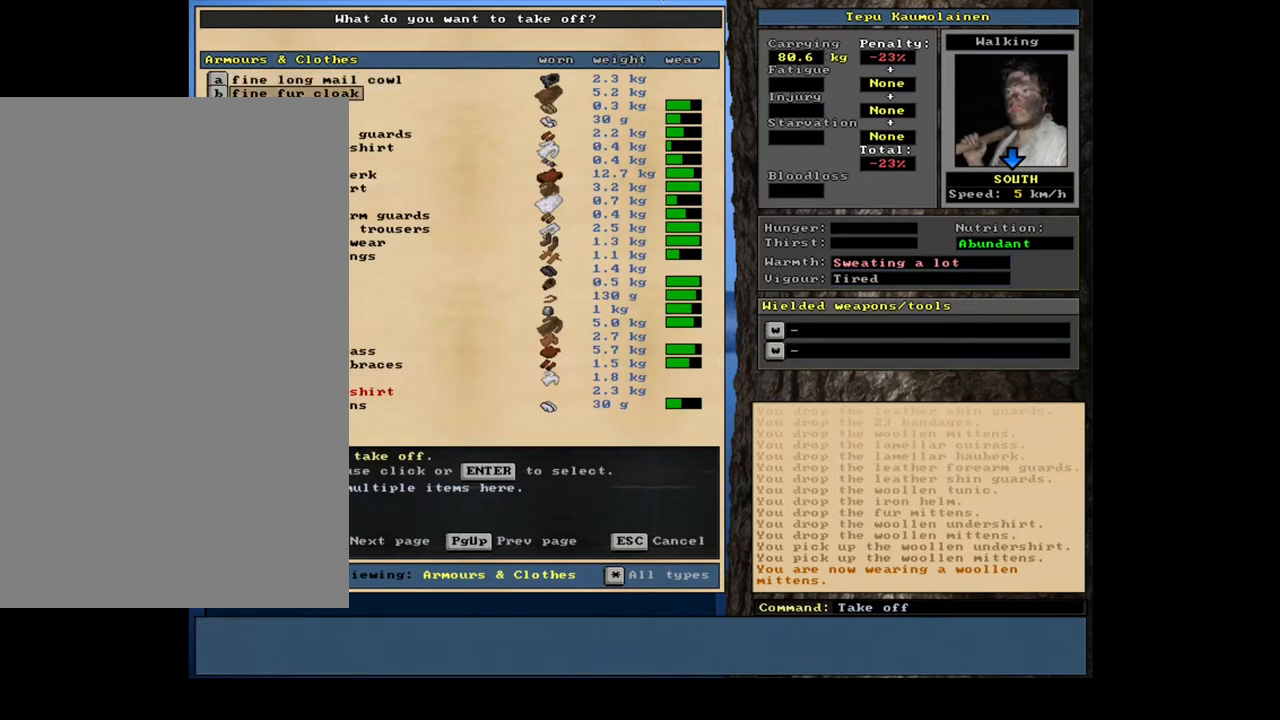
{"keys": [], "mouse": [], "events": [[117, "down", "up"], [133, "down", "down"], [150, "down", "up"], [183, "down", "down"], [200, "down", "up"], [383, "down", "down"], [483, "down", "up"]]}
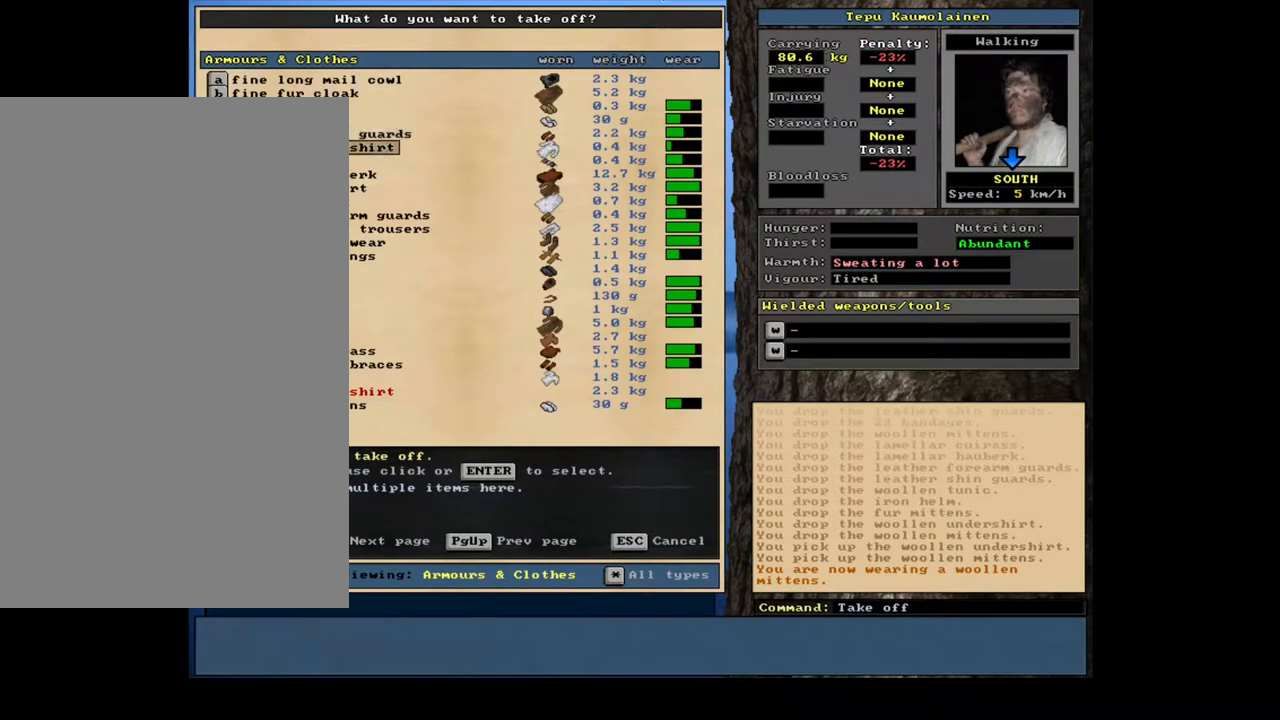
{"keys": [], "mouse": [], "events": [[50, "down", "down"], [133, "down", "up"], [233, "down", "down"], [300, "down", "up"], [383, "down", "down"], [500, "down", "up"]]}
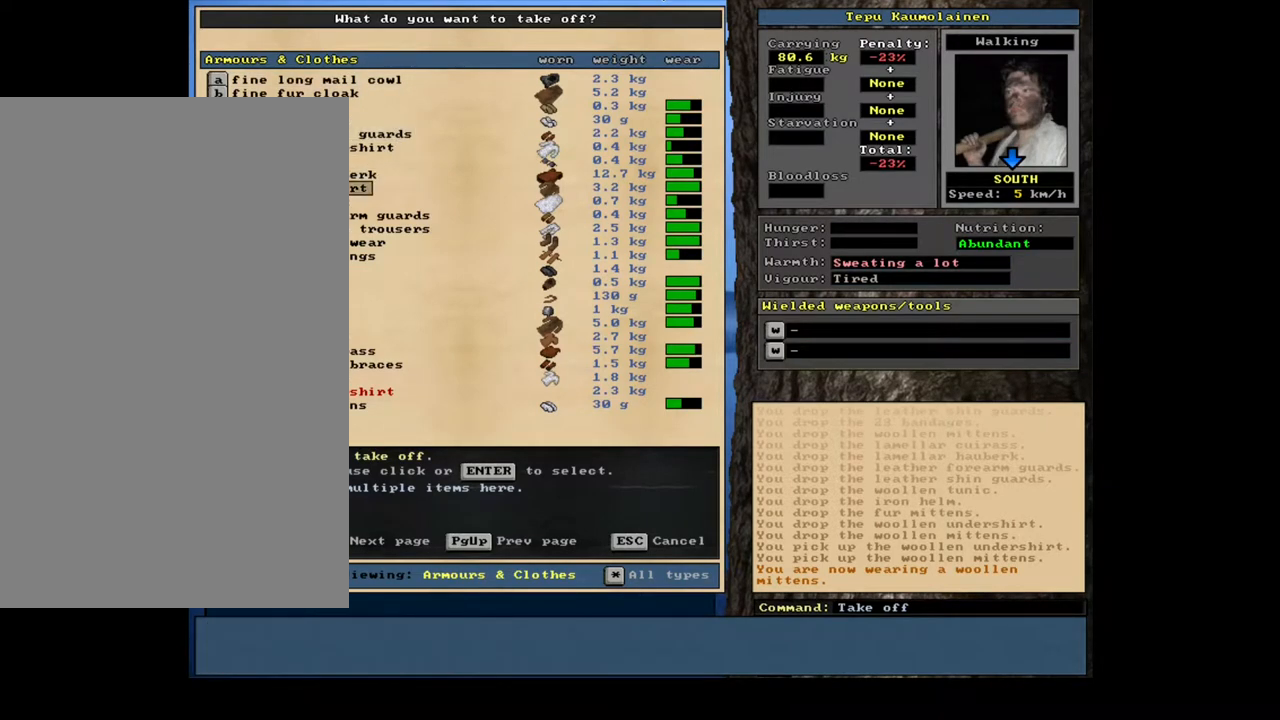
{"keys": [], "mouse": [], "events": []}
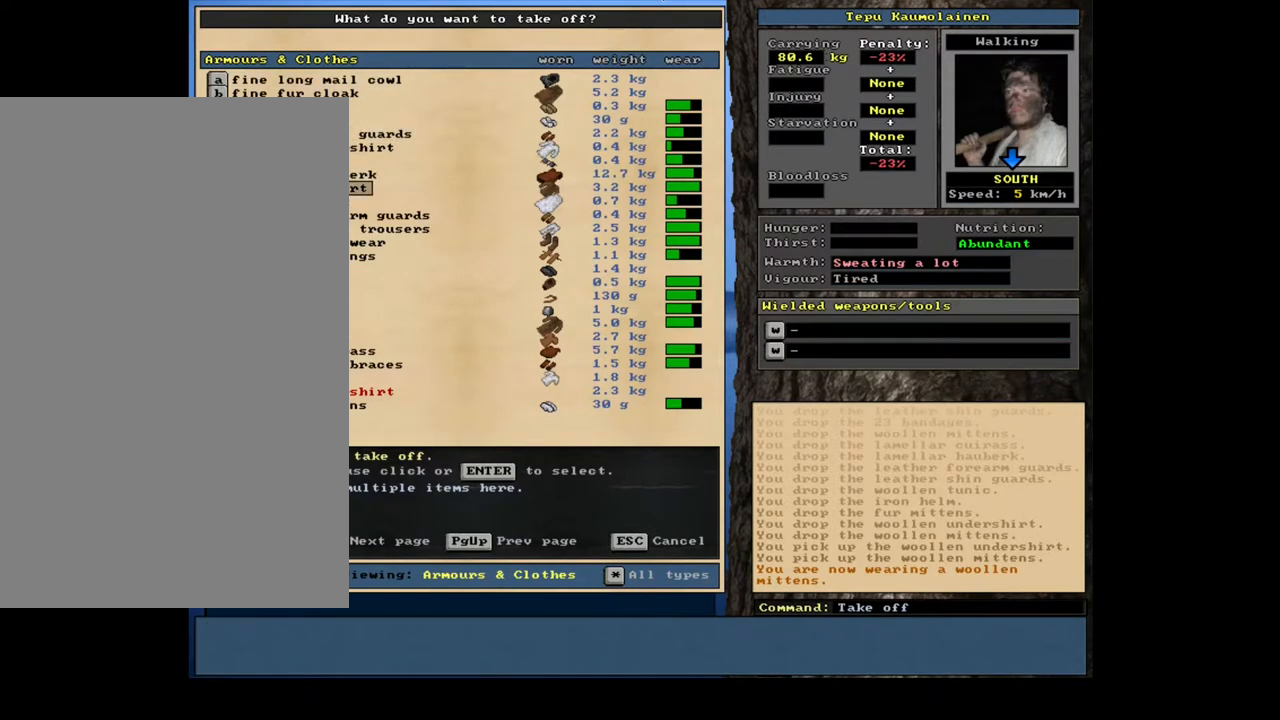
{"keys": [], "mouse": [], "events": [[383, "up", "down"], [483, "up", "up"]]}
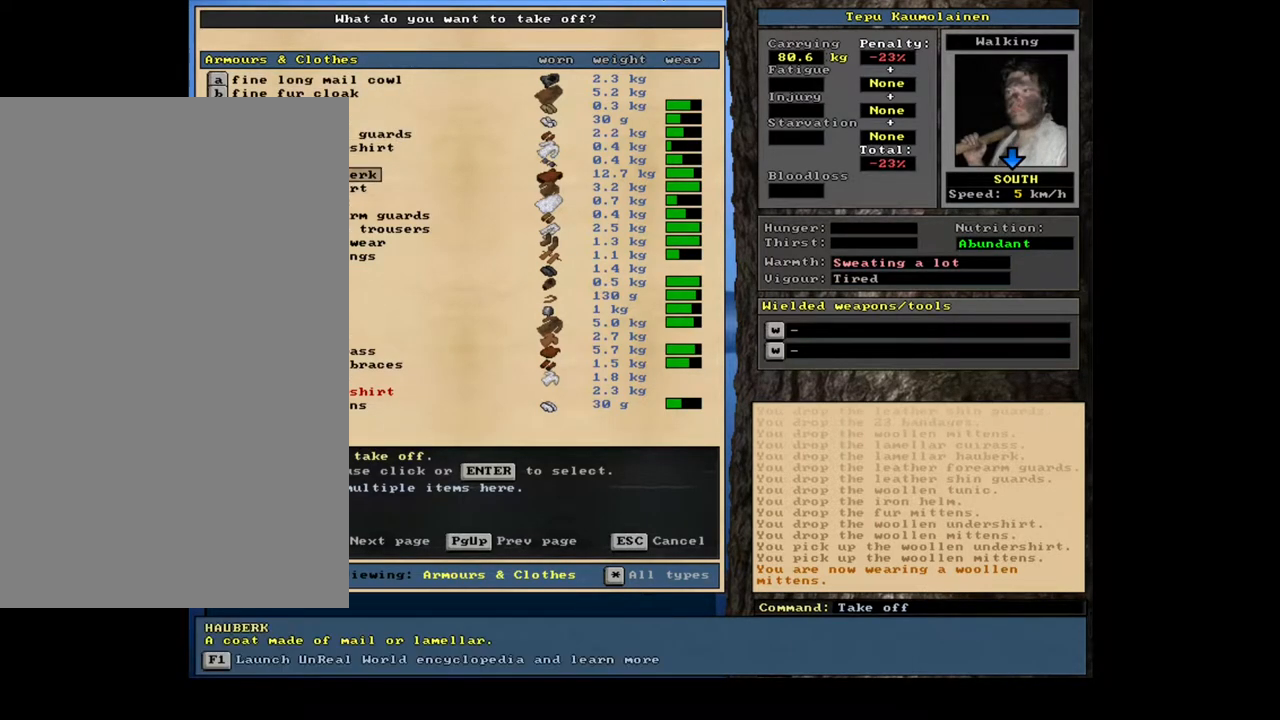
{"keys": [], "mouse": [], "events": []}
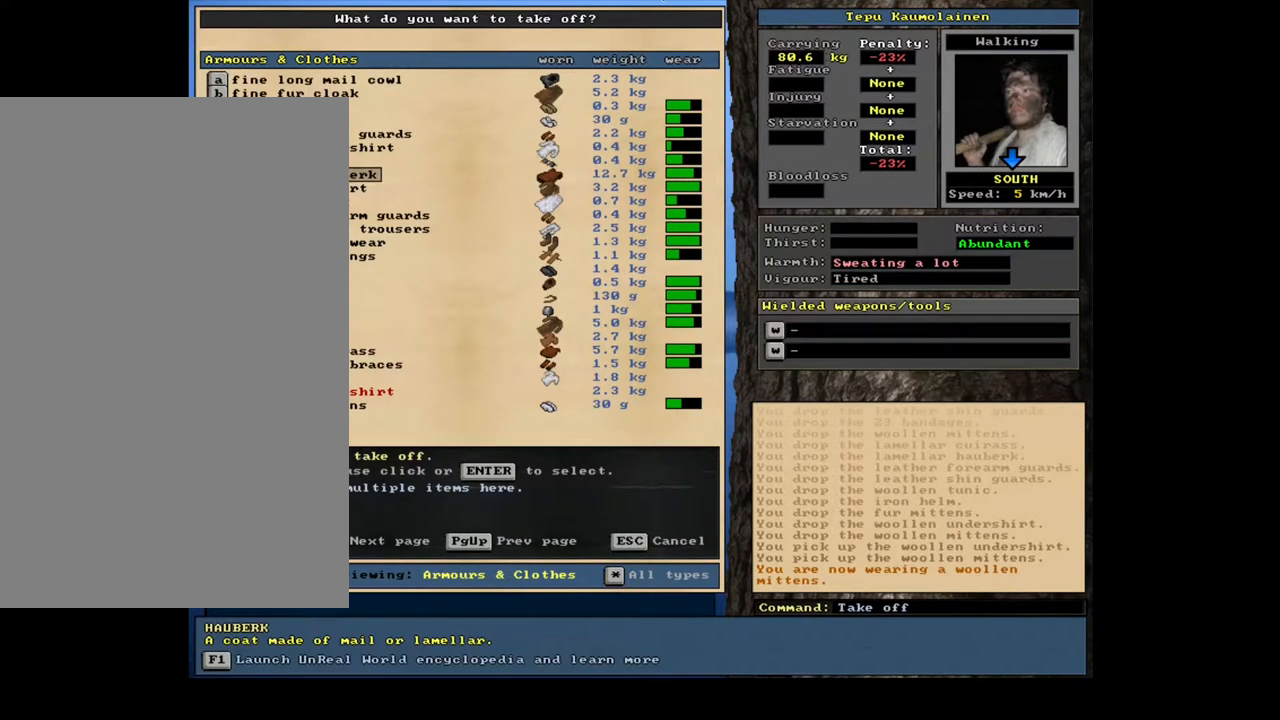
{"keys": [], "mouse": [], "events": []}
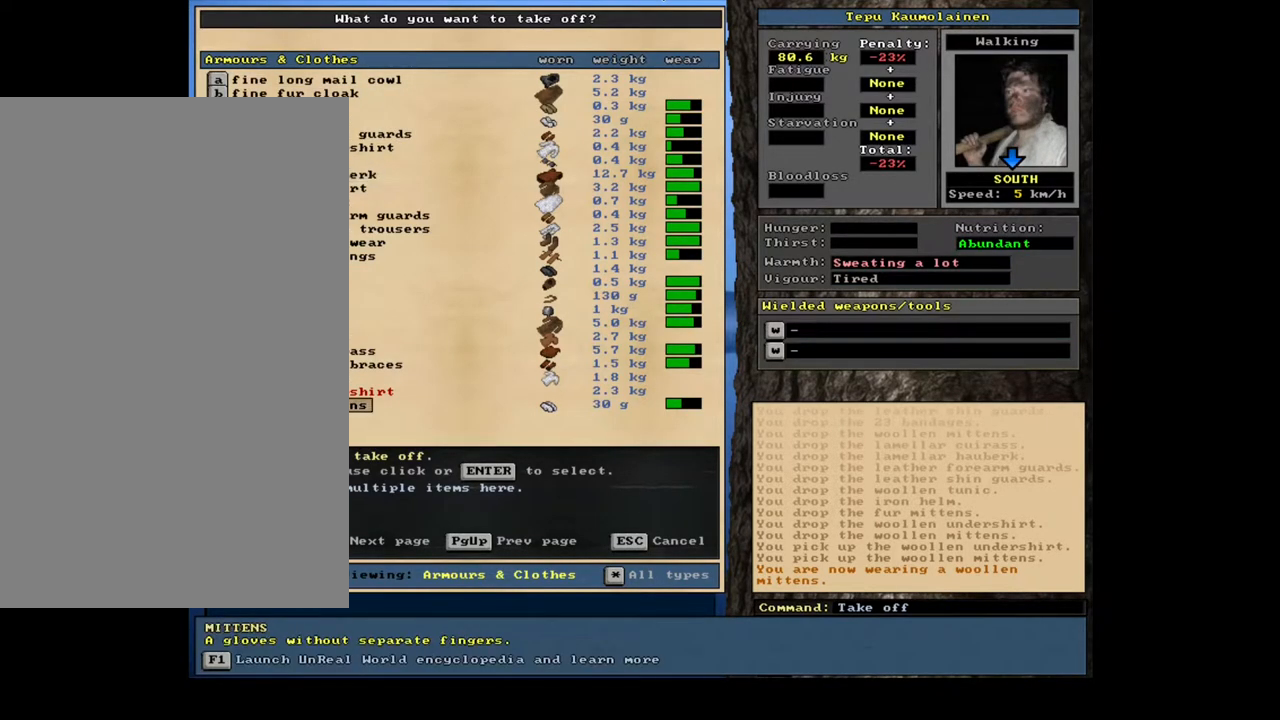
{"keys": [], "mouse": [], "events": [[317, "escape", "down"], [367, "escape", "up"]]}
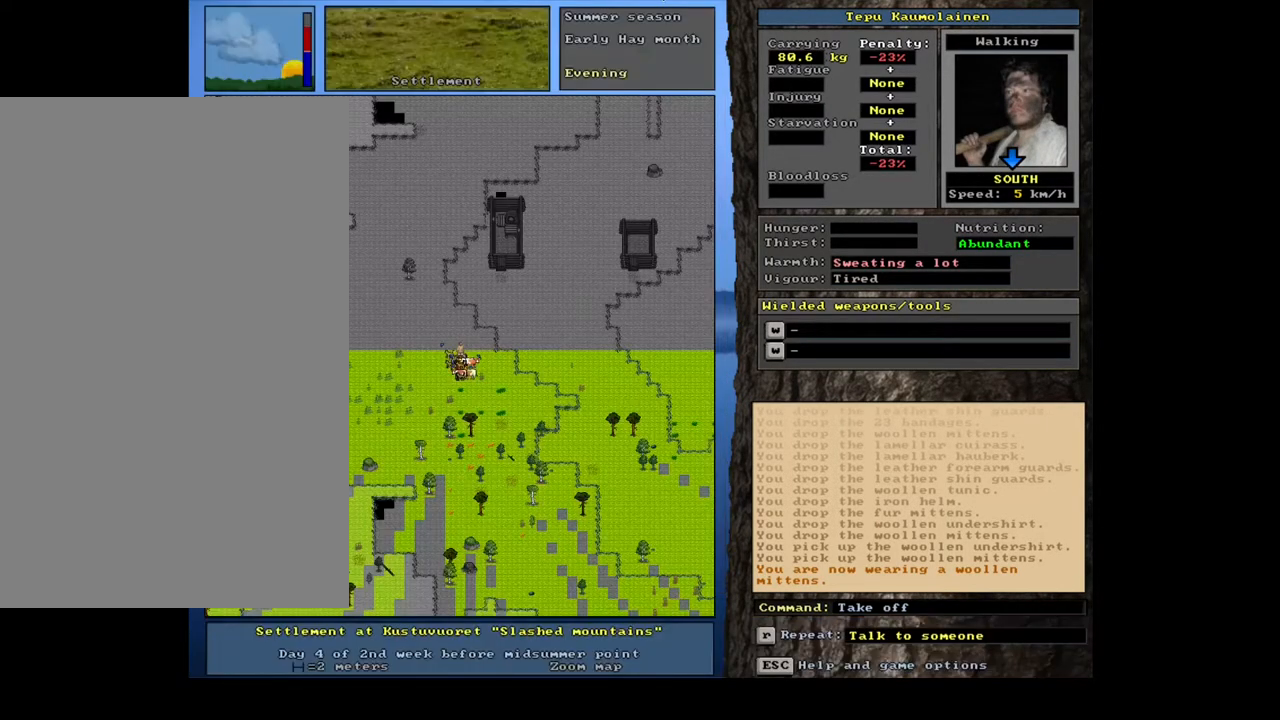
{"keys": [], "mouse": [], "events": [[17, "shift_l", "down"], [83, "t", "down"], [183, "t", "up"], [233, "shift_l", "up"]]}
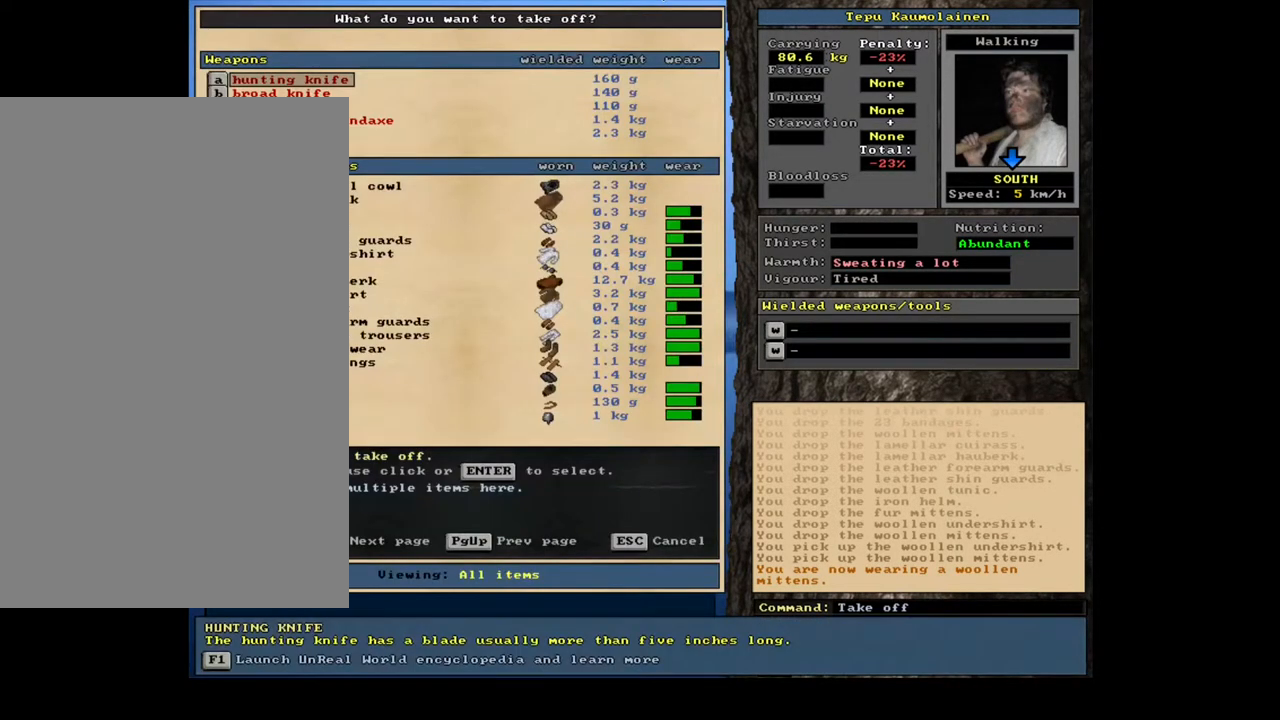
{"keys": ["shift_l", "w"], "mouse": [], "events": [[250, "escape", "down"], [300, "escape", "up"], [417, "shift_l", "down"], [483, "w", "down"]]}
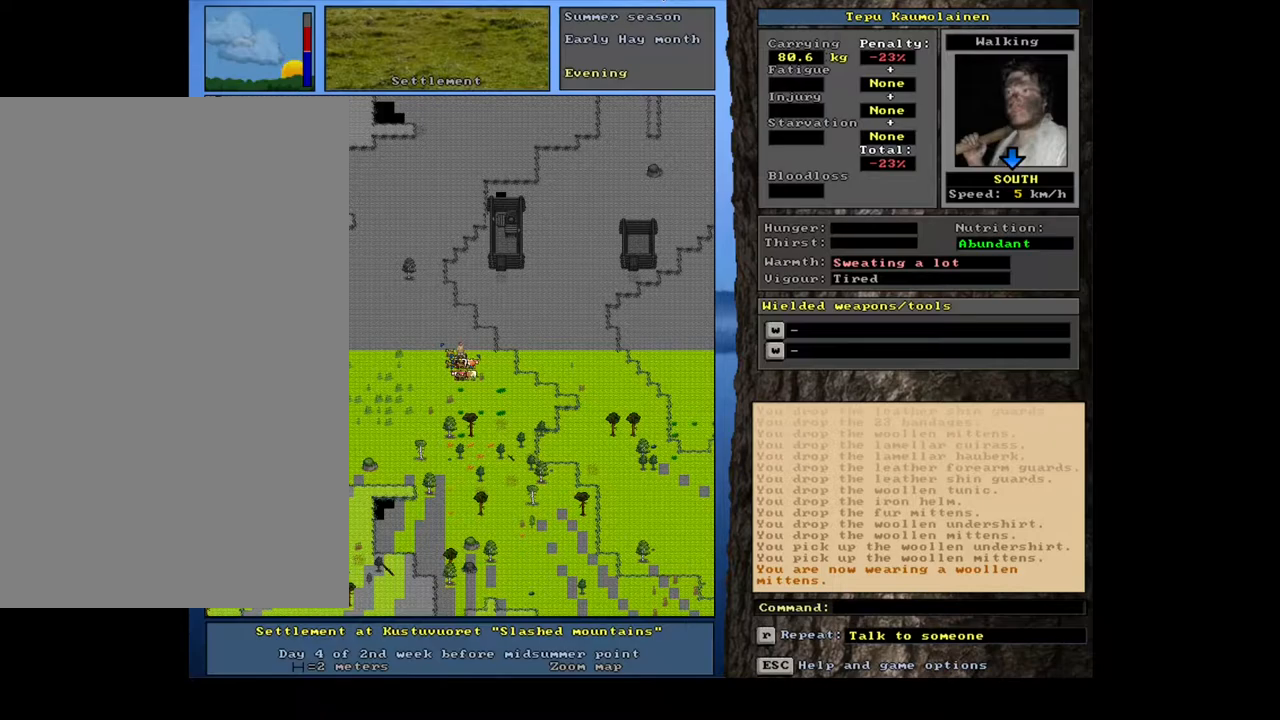
{"keys": [], "mouse": [], "events": [[83, "w", "up"], [150, "shift_l", "up"]]}
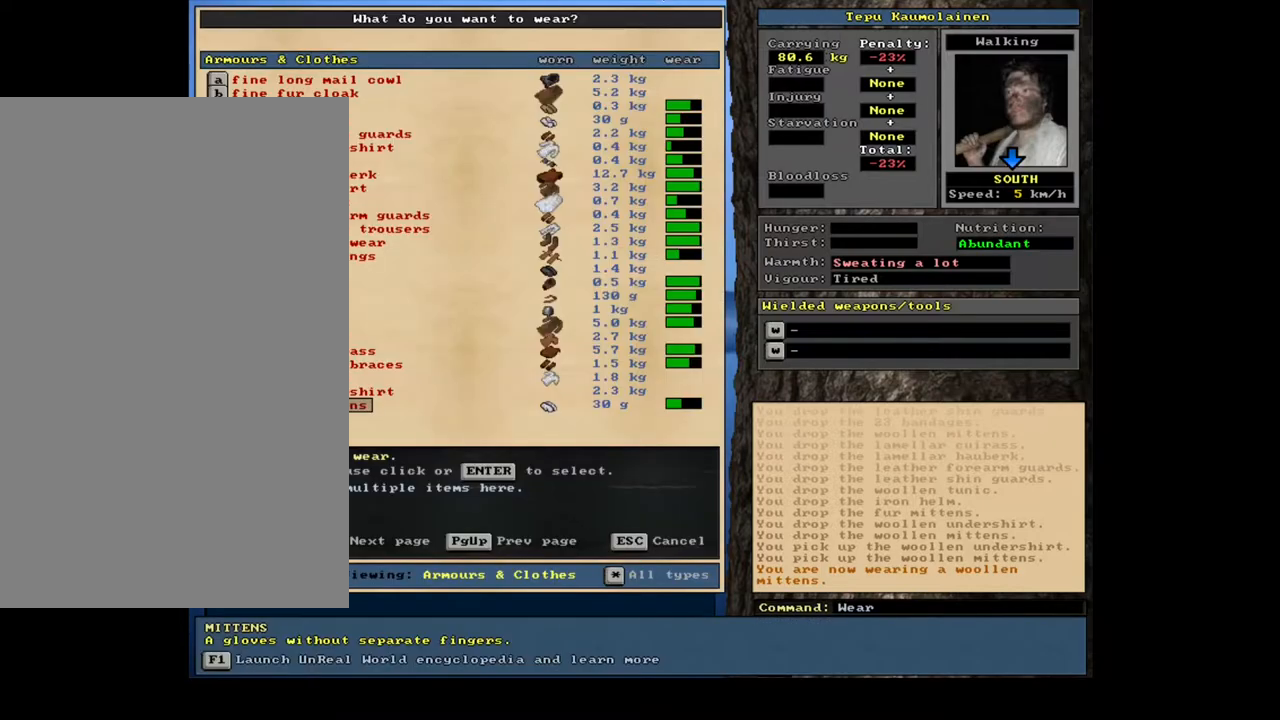
{"keys": ["return"], "mouse": [], "events": [[217, "up", "down"], [333, "up", "up"], [483, "return", "down"]]}
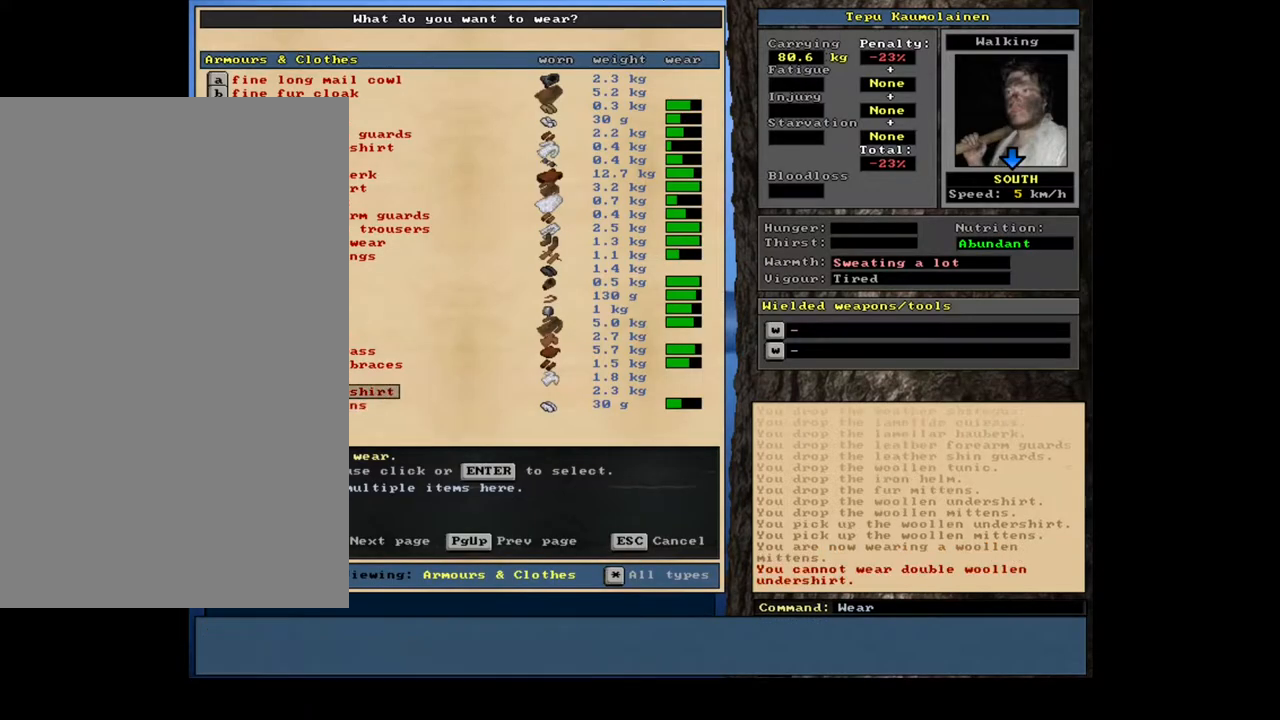
{"keys": [], "mouse": [], "events": [[83, "return", "up"]]}
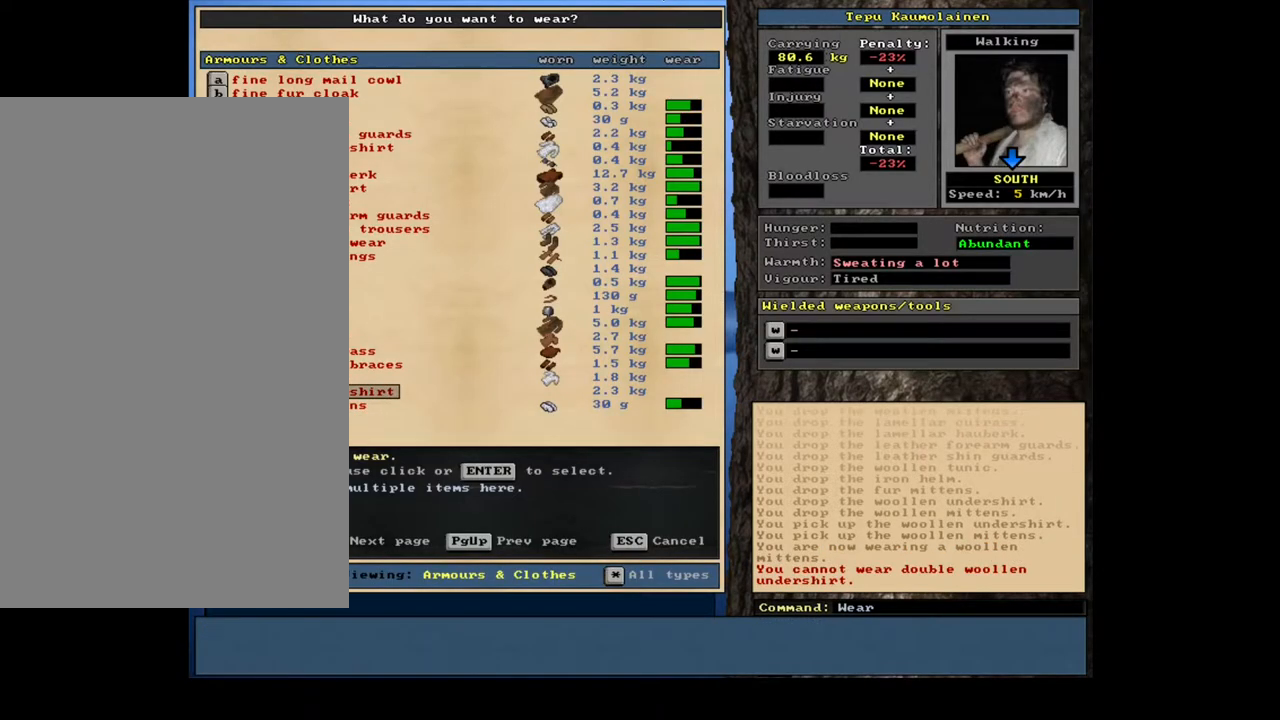
{"keys": [], "mouse": [], "events": []}
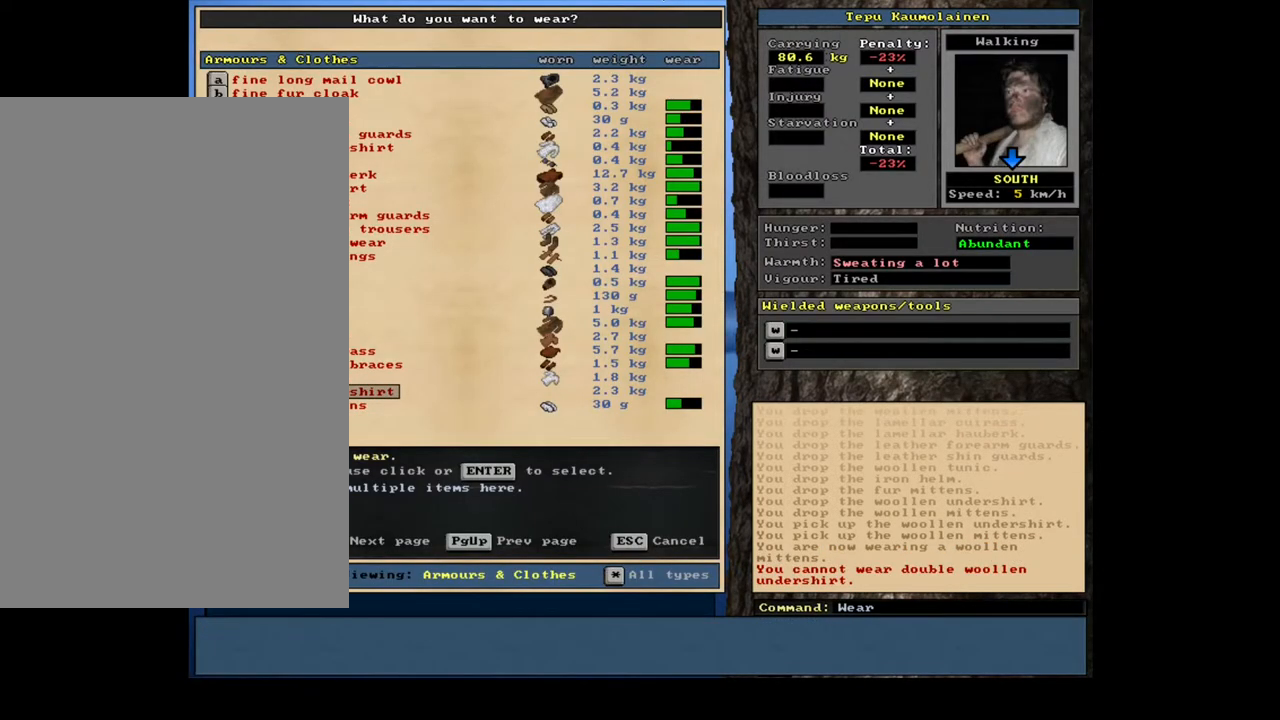
{"keys": ["shift_l"], "mouse": [], "events": [[117, "escape", "down"], [200, "escape", "up"], [300, "shift_l", "down"], [367, "t", "down"], [500, "t", "up"]]}
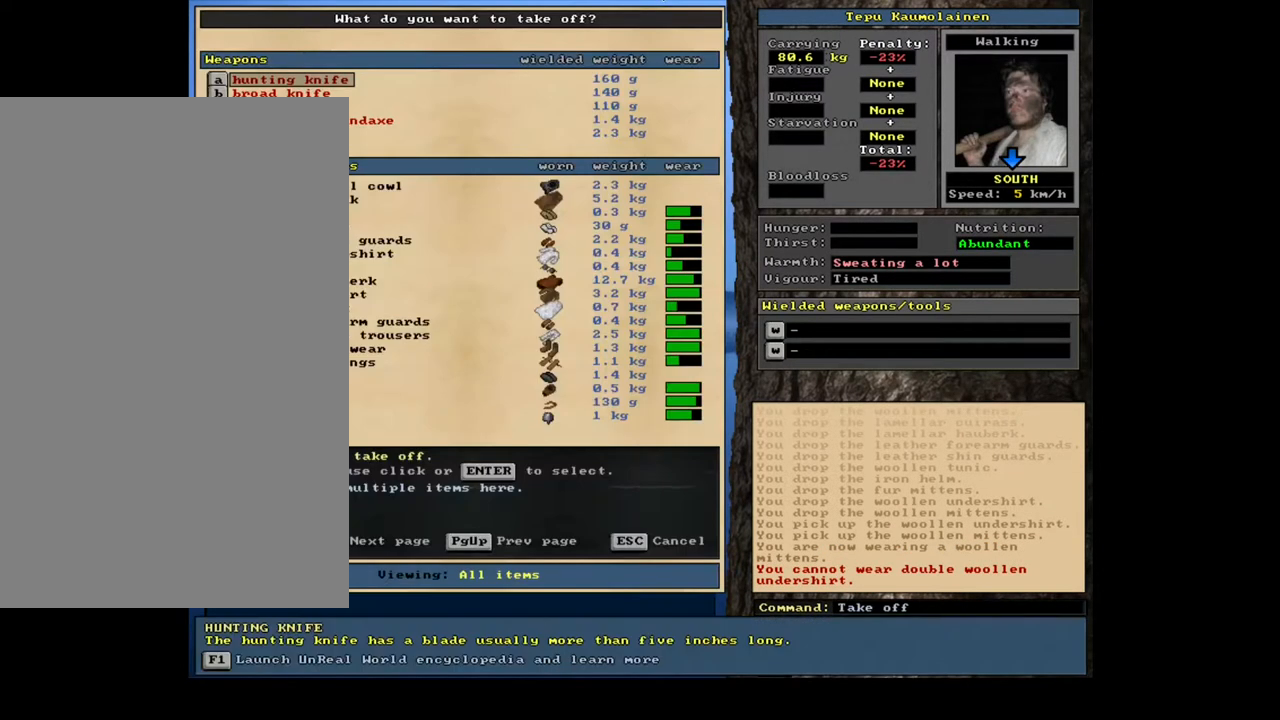
{"keys": ["a"], "mouse": [], "events": [[17, "shift_l", "up"], [283, "tab", "down"], [350, "tab", "up"], [467, "a", "down"]]}
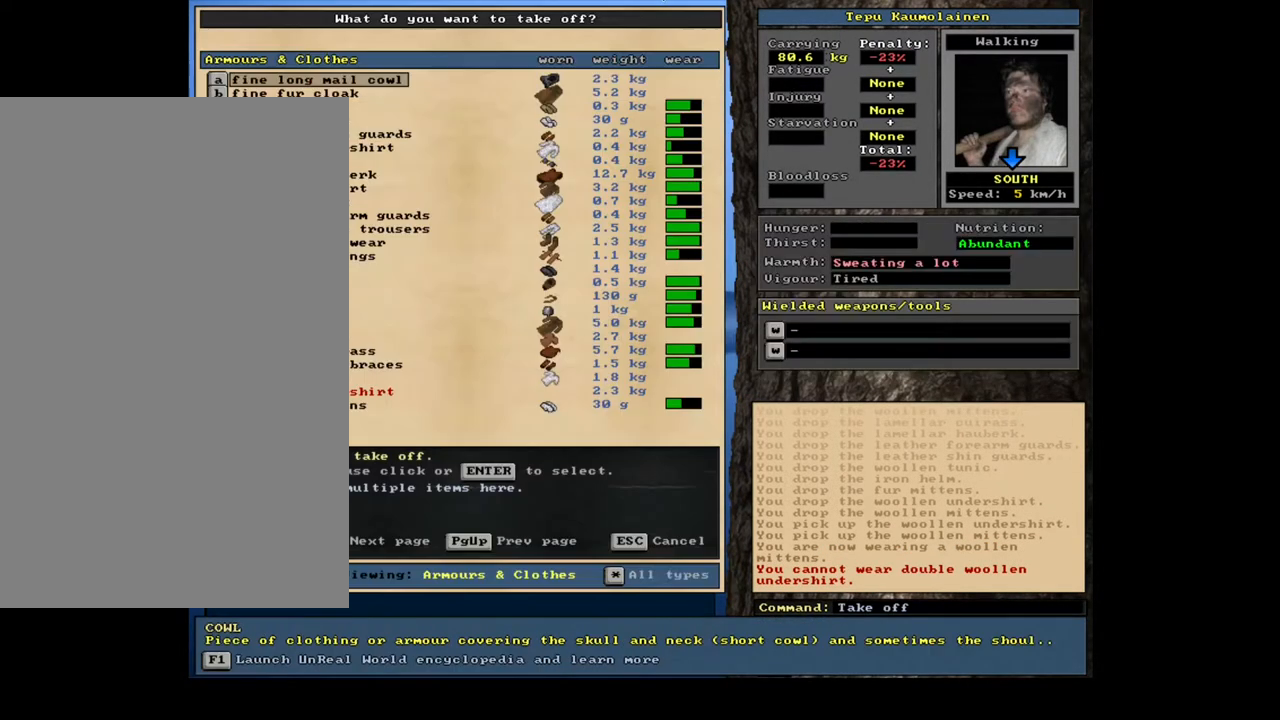
{"keys": [], "mouse": [], "events": [[50, "a", "up"]]}
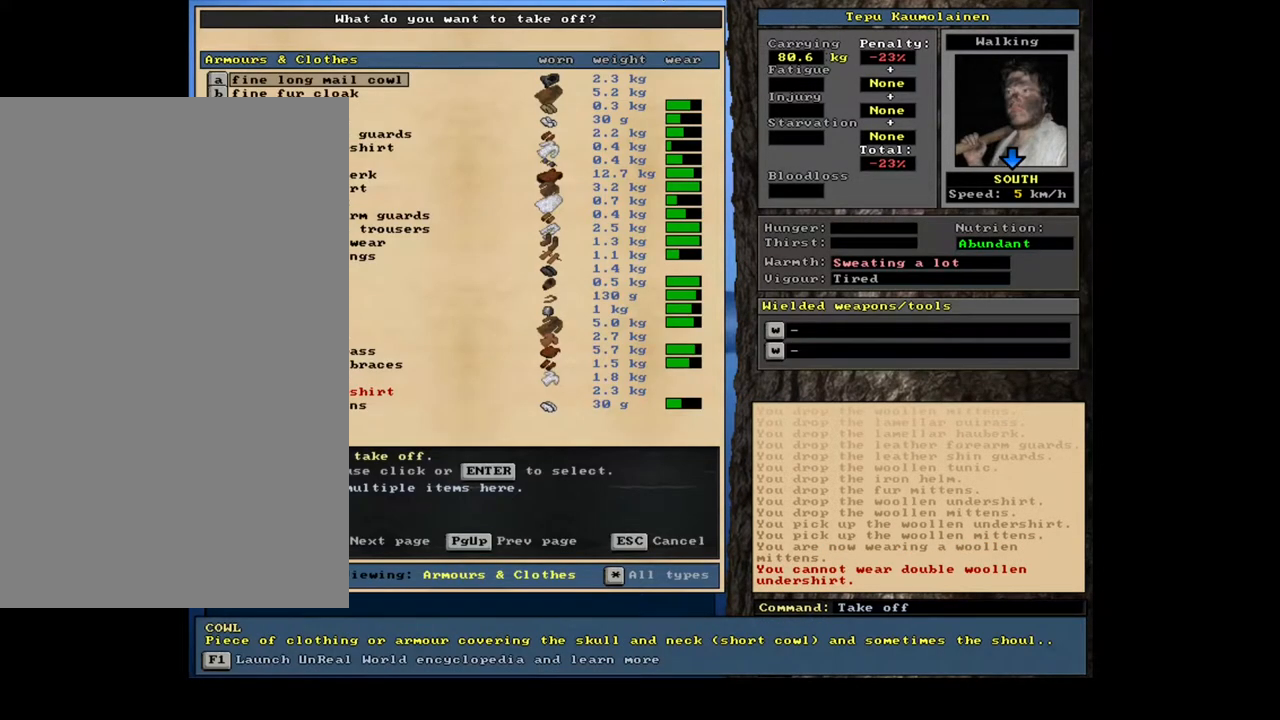
{"keys": ["down"], "mouse": [], "events": [[250, "down", "down"]]}